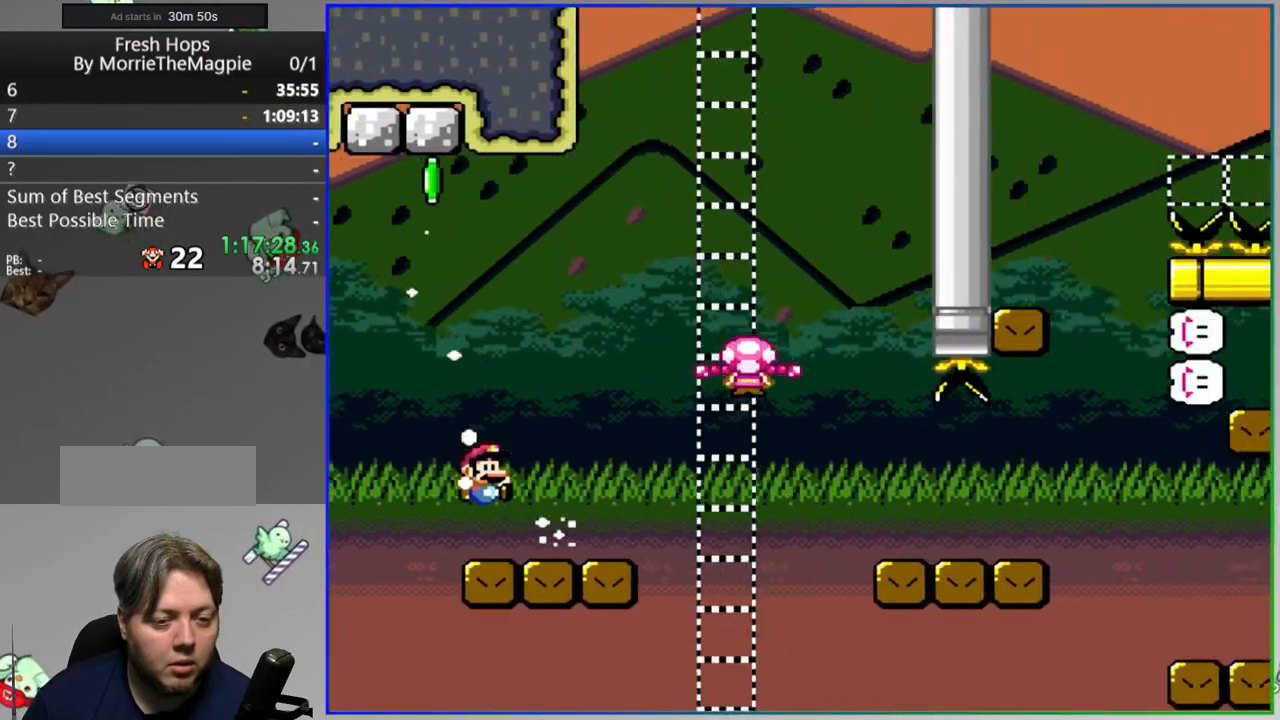
Gameplay with a controller (Nintendo layout); each line is a JSON object with the inputs held at the frame after it. "events" lists button and stick changes between this image and that frame as [ms after this image, input, new state], when the widget could be followed in between. Not read: L3 R3.
{"buttons": ["A", "Y", "DPAD_RIGHT"], "events": [[283, "A", "down"]]}
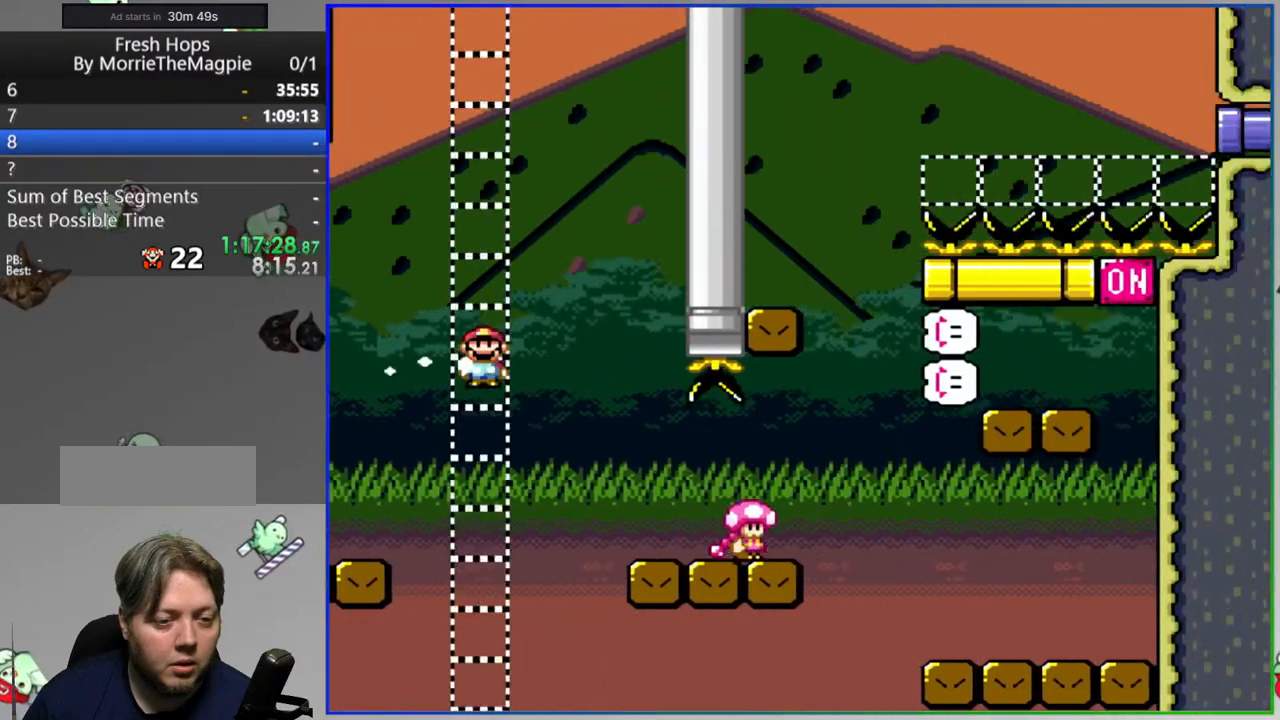
{"buttons": ["Y", "DPAD_RIGHT"], "events": [[33, "A", "up"], [383, "A", "down"], [483, "A", "up"]]}
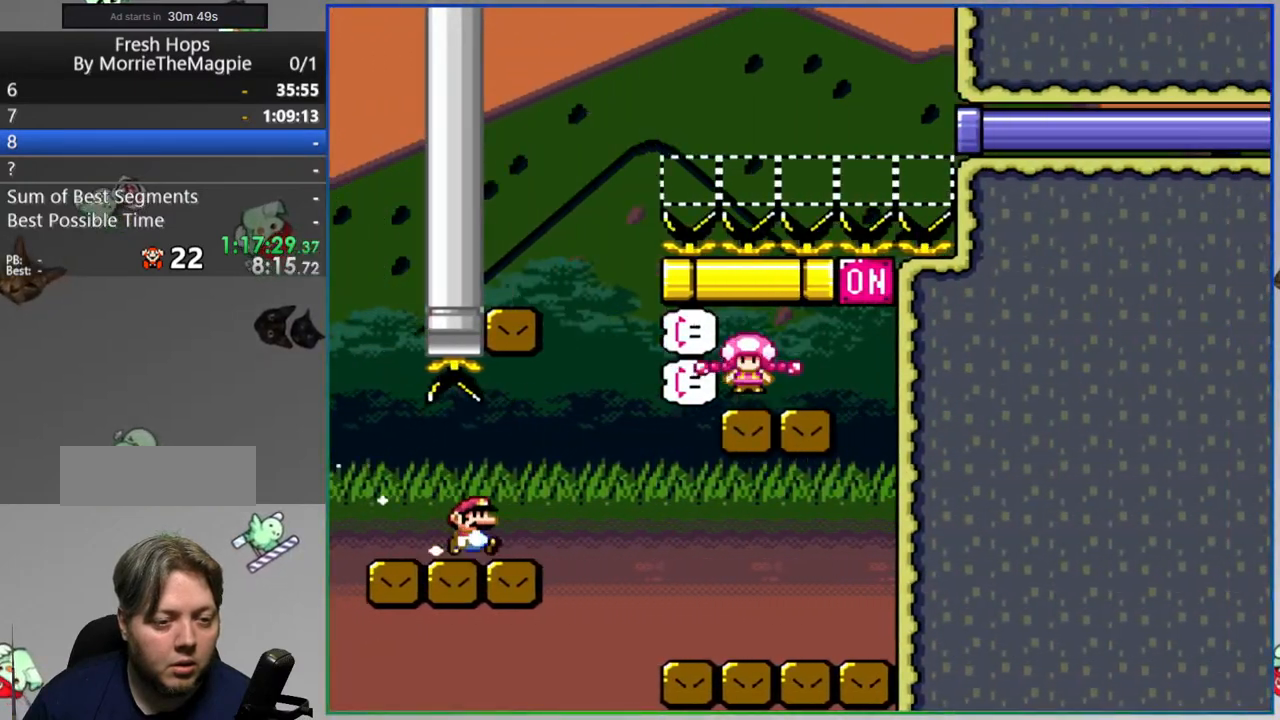
{"buttons": ["Y", "DPAD_LEFT"], "events": [[33, "DPAD_RIGHT", "up"], [83, "DPAD_LEFT", "down"]]}
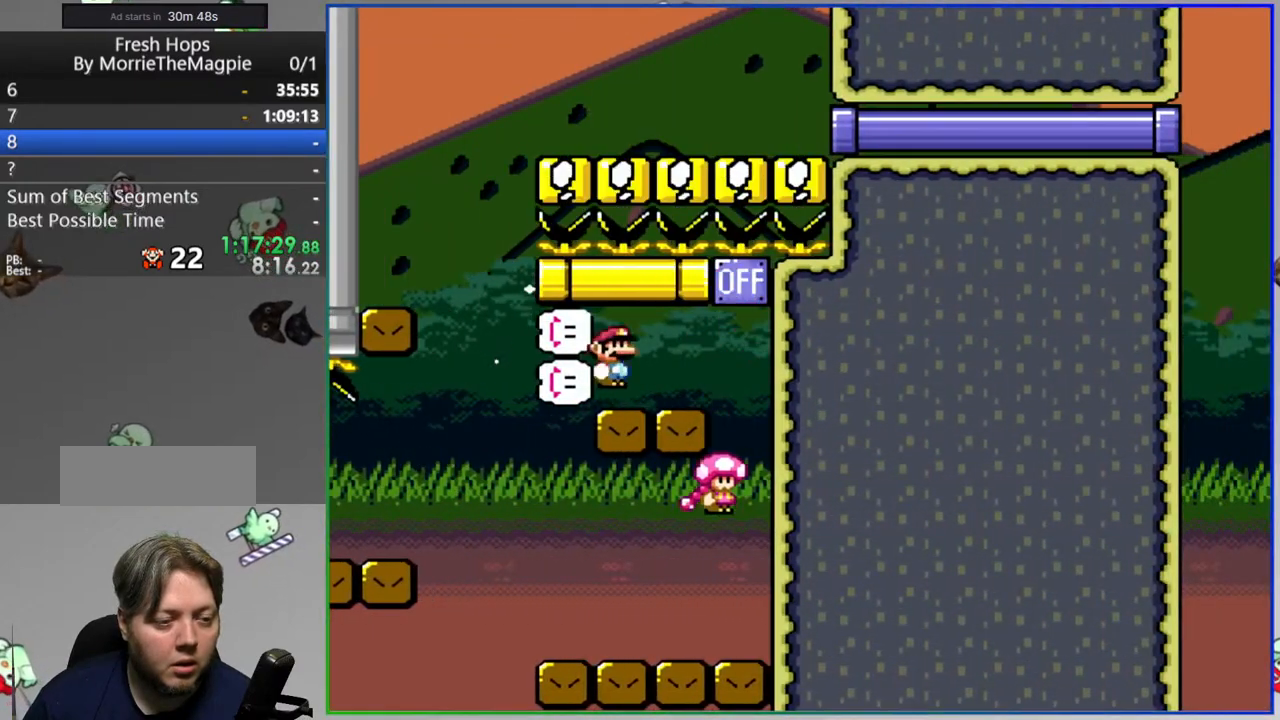
{"buttons": ["Y", "DPAD_LEFT"], "events": [[50, "B", "down"], [150, "B", "up"]]}
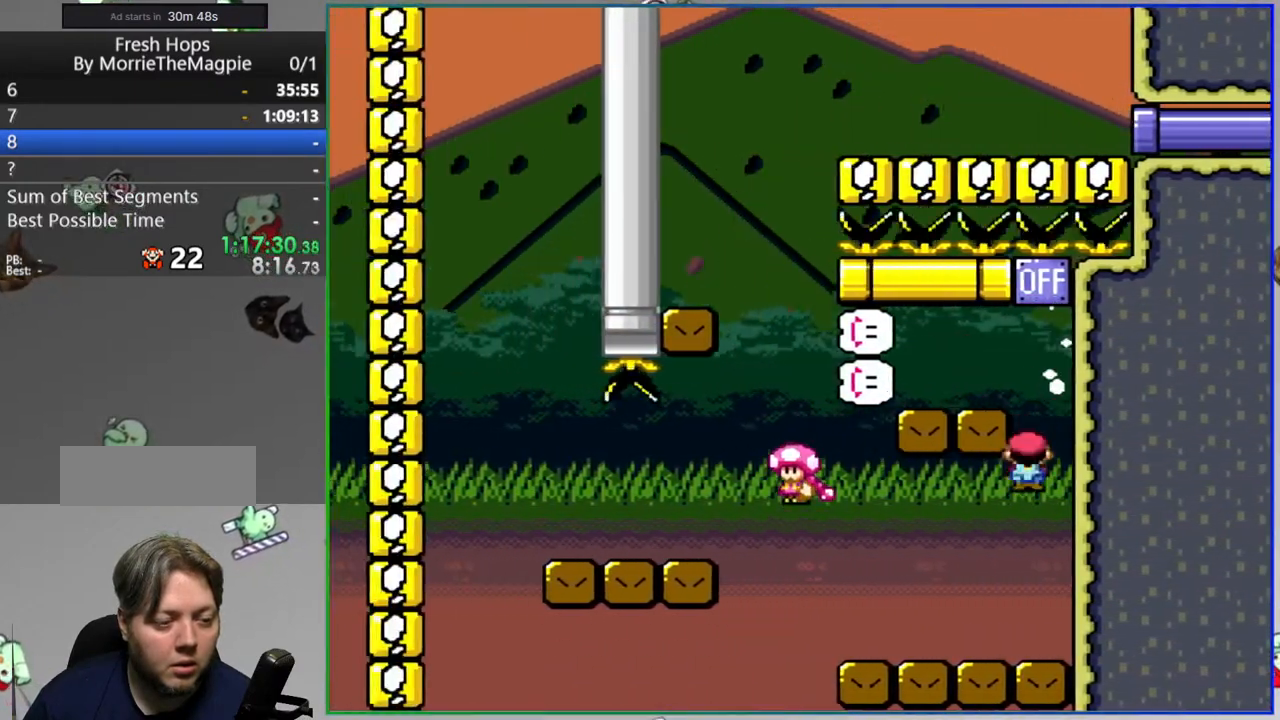
{"buttons": ["B", "Y", "DPAD_RIGHT"], "events": [[233, "B", "down"], [433, "DPAD_LEFT", "up"], [450, "DPAD_RIGHT", "down"]]}
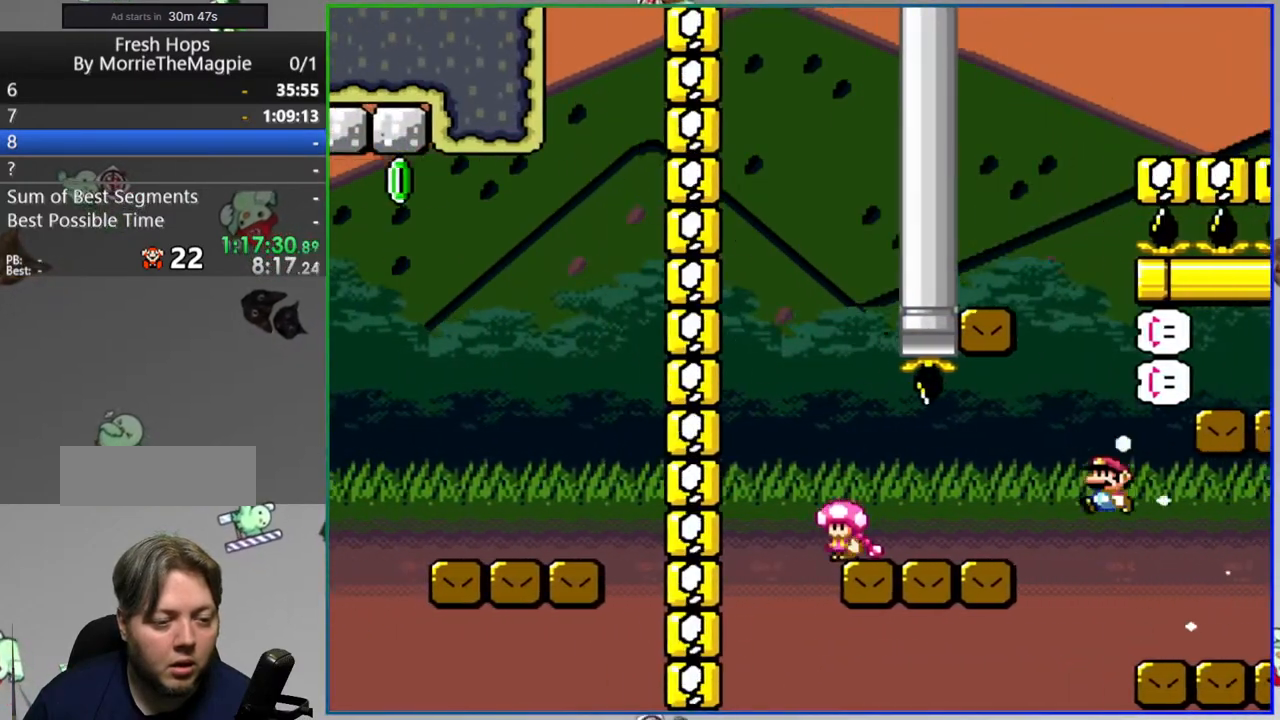
{"buttons": ["Y"], "events": [[317, "DPAD_RIGHT", "up"], [350, "DPAD_LEFT", "down"], [467, "B", "up"], [500, "DPAD_LEFT", "up"]]}
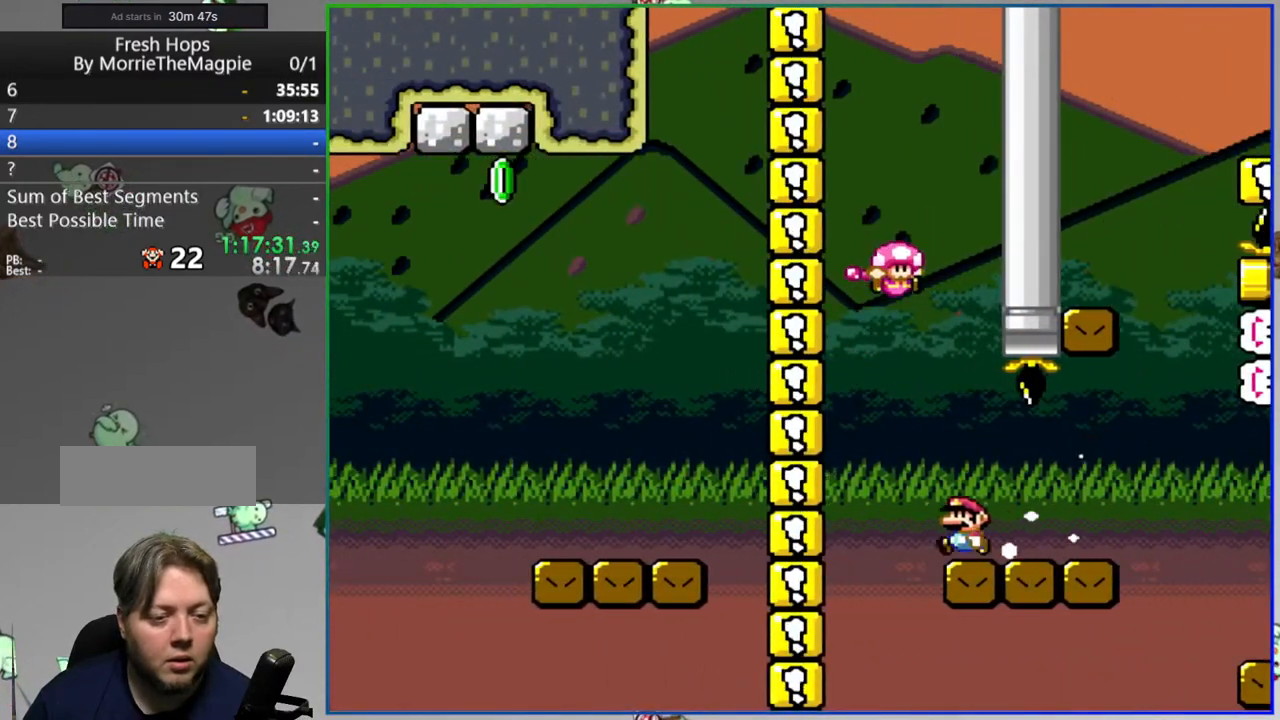
{"buttons": ["B", "Y", "DPAD_RIGHT"], "events": [[17, "DPAD_RIGHT", "down"], [483, "B", "down"]]}
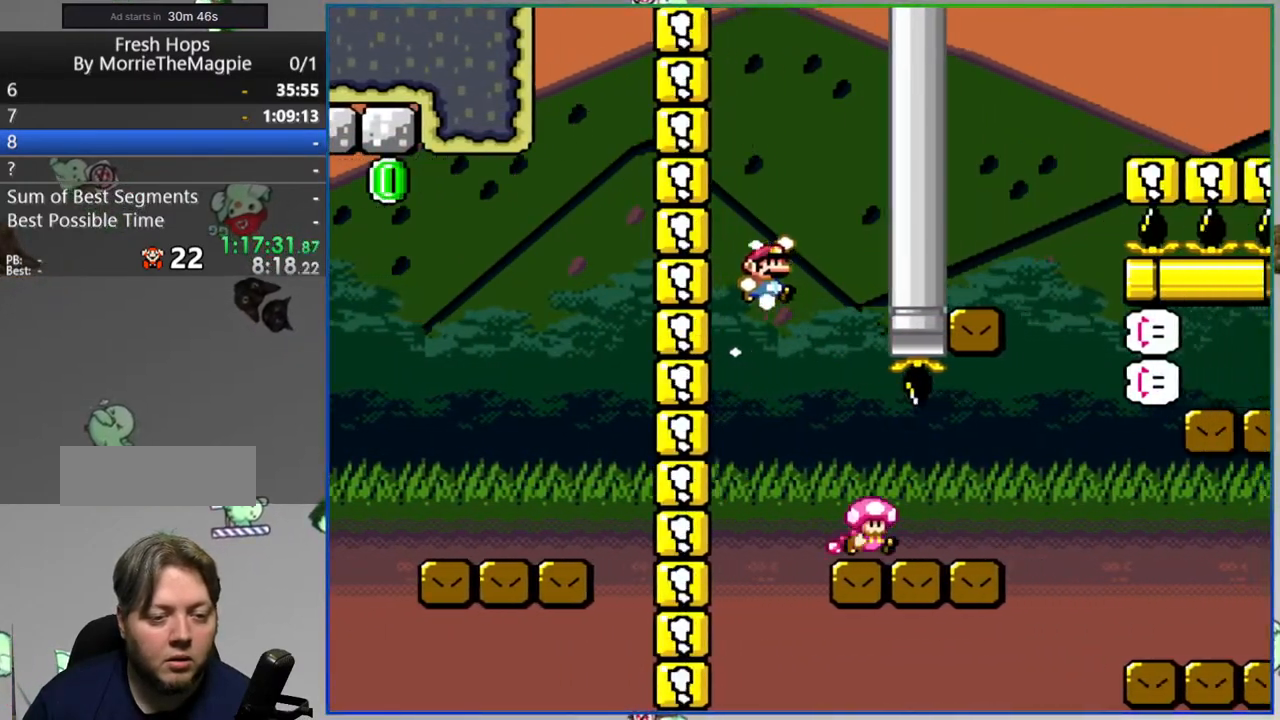
{"buttons": ["Y", "DPAD_RIGHT"], "events": [[33, "DPAD_RIGHT", "up"], [83, "DPAD_LEFT", "down"], [417, "B", "up"], [483, "DPAD_LEFT", "up"], [483, "DPAD_RIGHT", "down"]]}
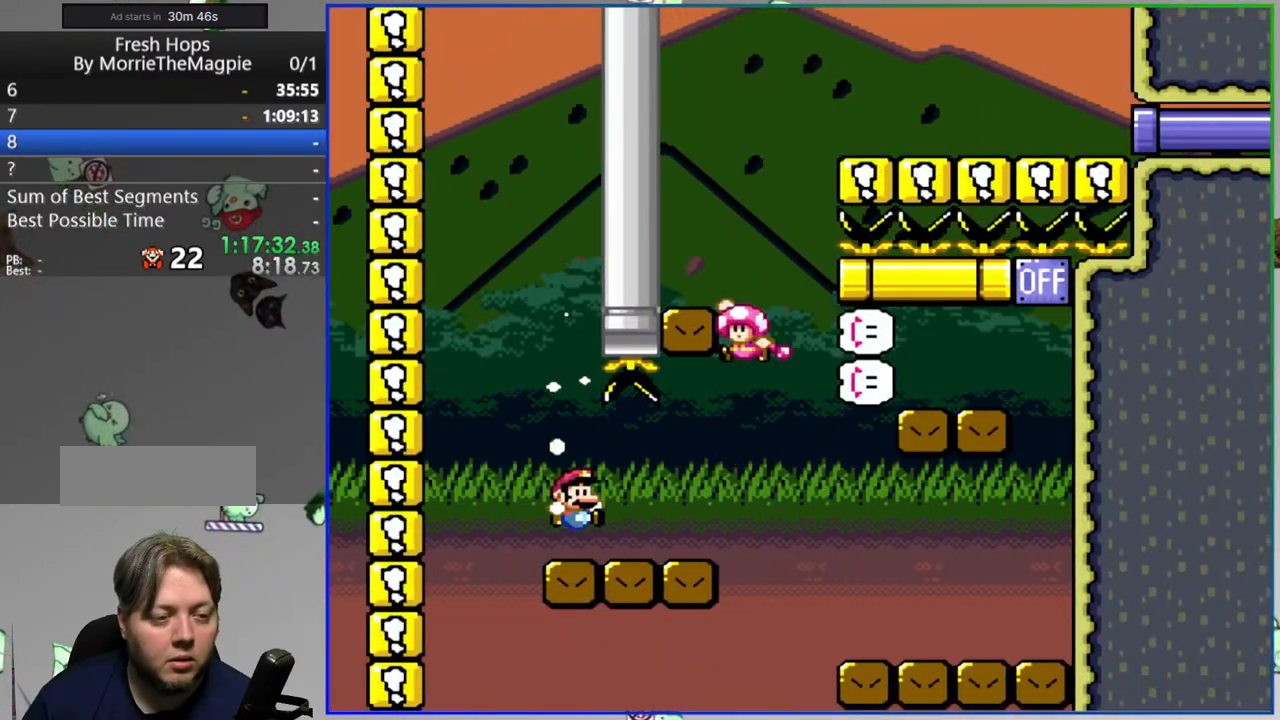
{"buttons": ["B", "Y", "DPAD_RIGHT"], "events": [[83, "B", "down"]]}
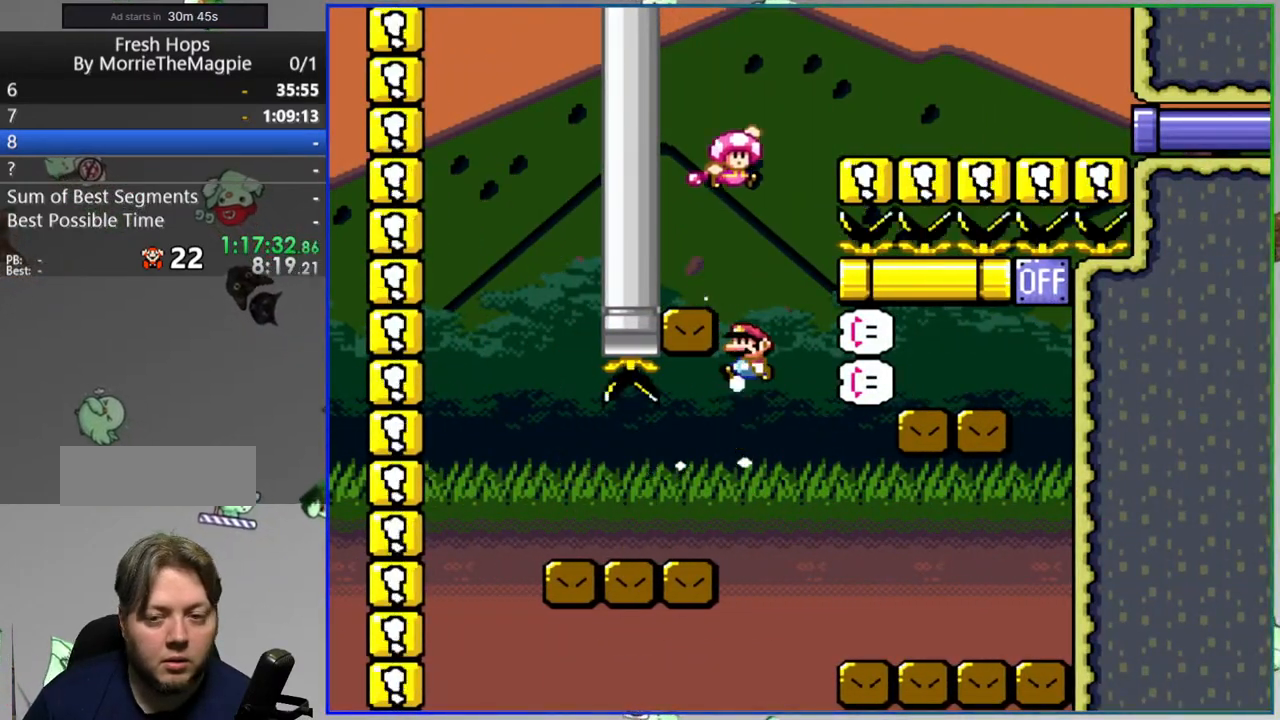
{"buttons": ["B", "Y", "DPAD_RIGHT"], "events": []}
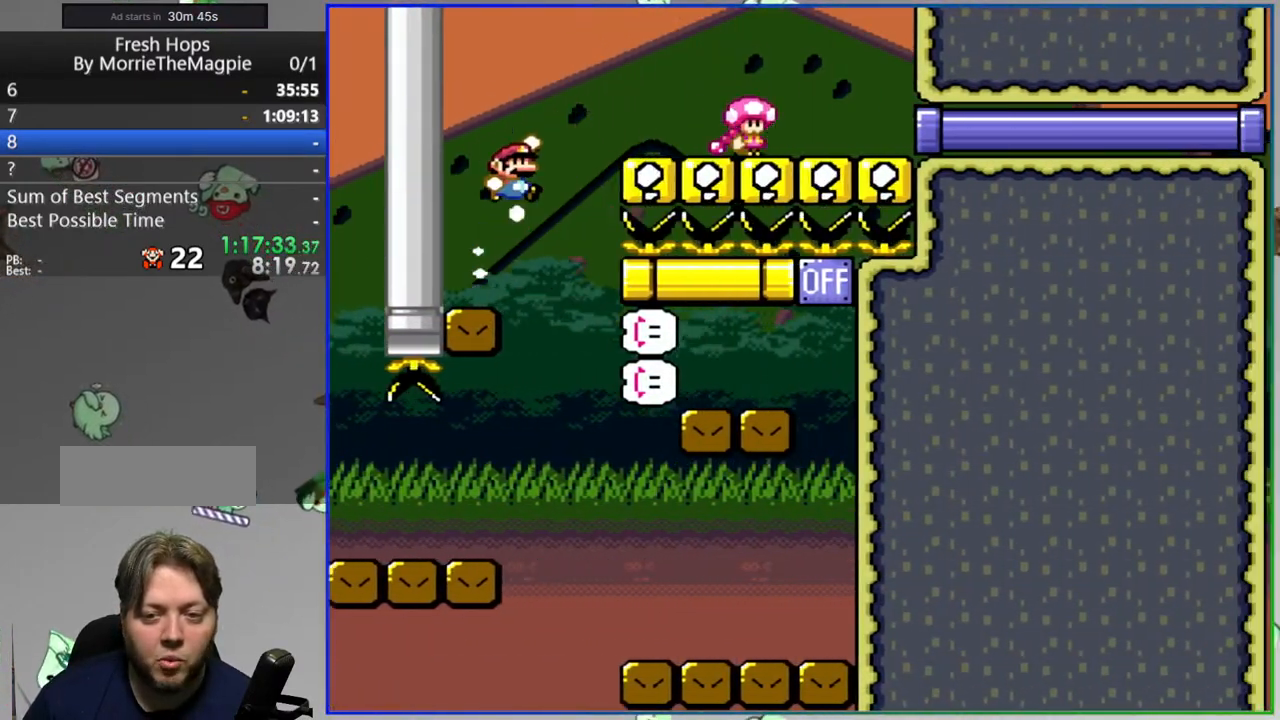
{"buttons": ["Y", "DPAD_RIGHT"], "events": [[167, "B", "up"]]}
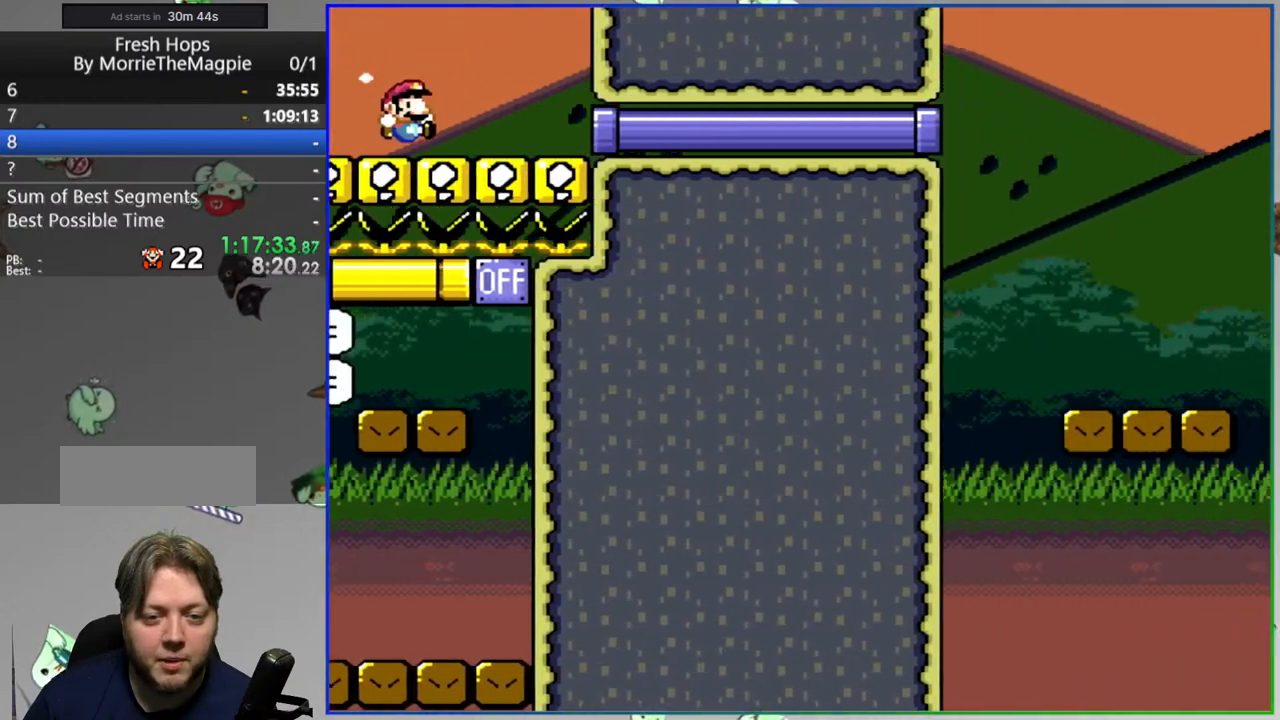
{"buttons": ["Y", "DPAD_RIGHT"], "events": [[33, "B", "down"], [483, "B", "up"]]}
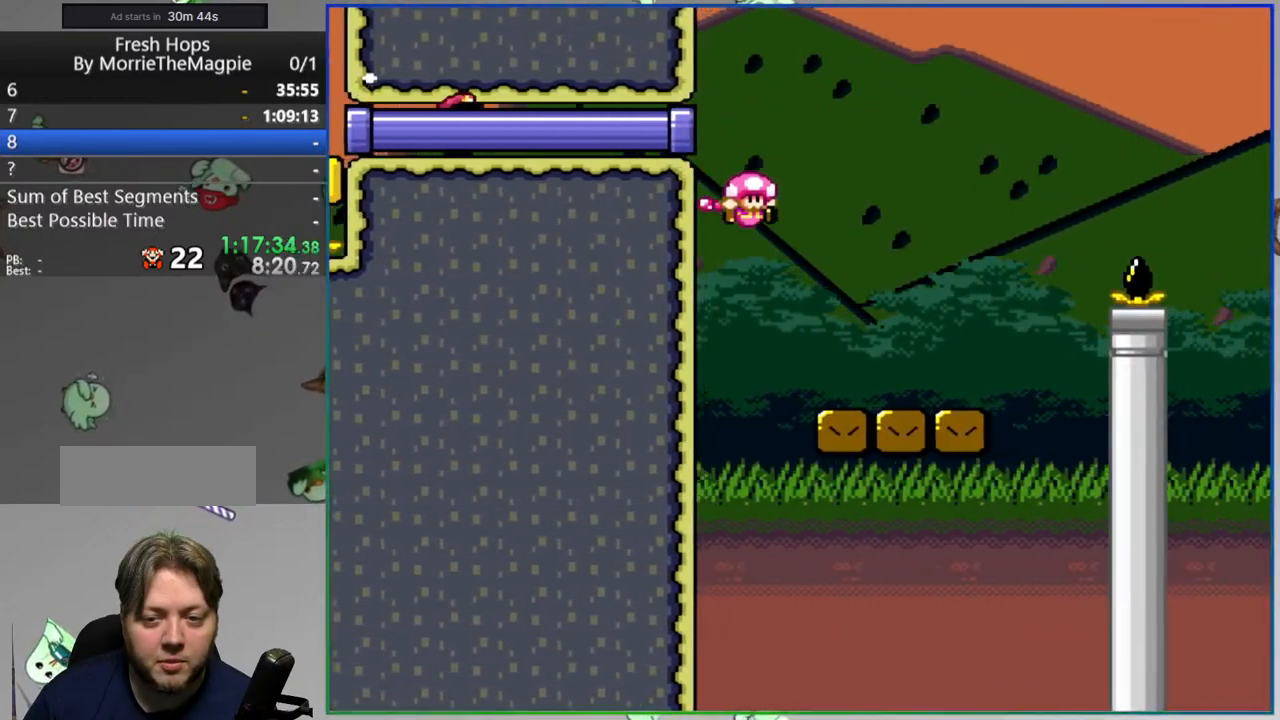
{"buttons": ["Y", "DPAD_RIGHT"], "events": [[183, "B", "down"], [383, "B", "up"]]}
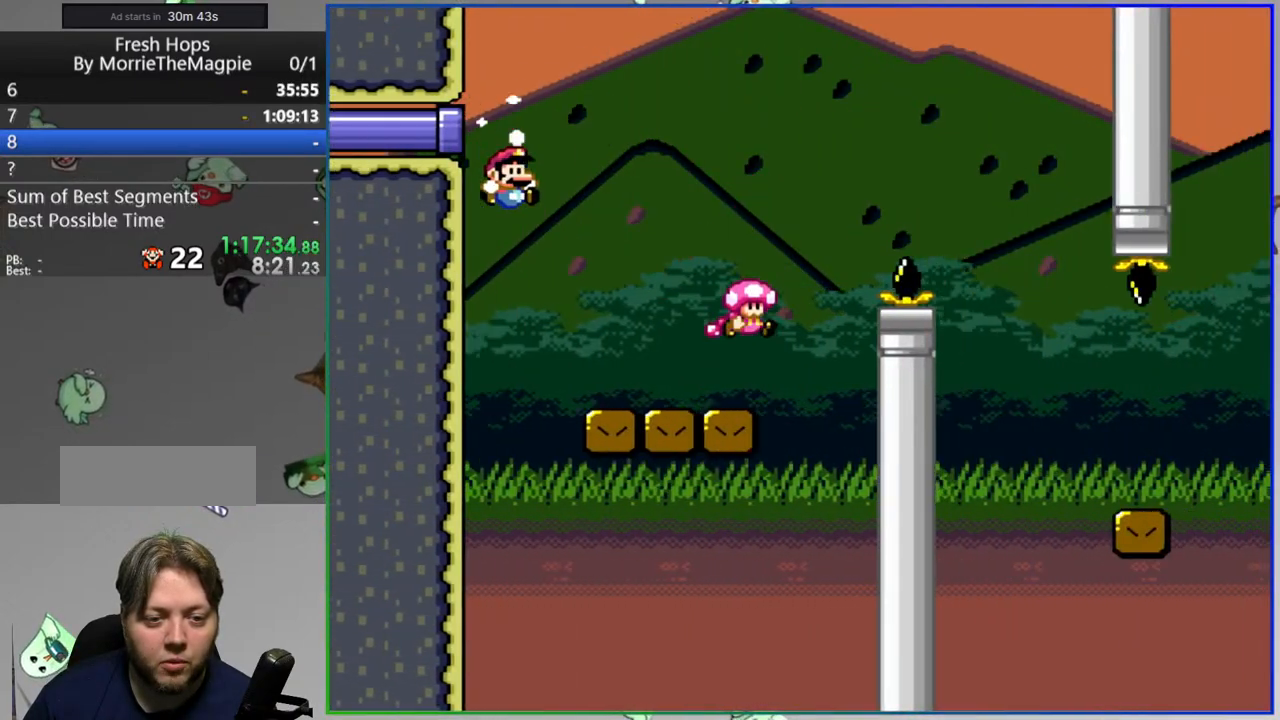
{"buttons": ["Y", "DPAD_RIGHT"], "events": [[83, "B", "down"], [183, "B", "up"]]}
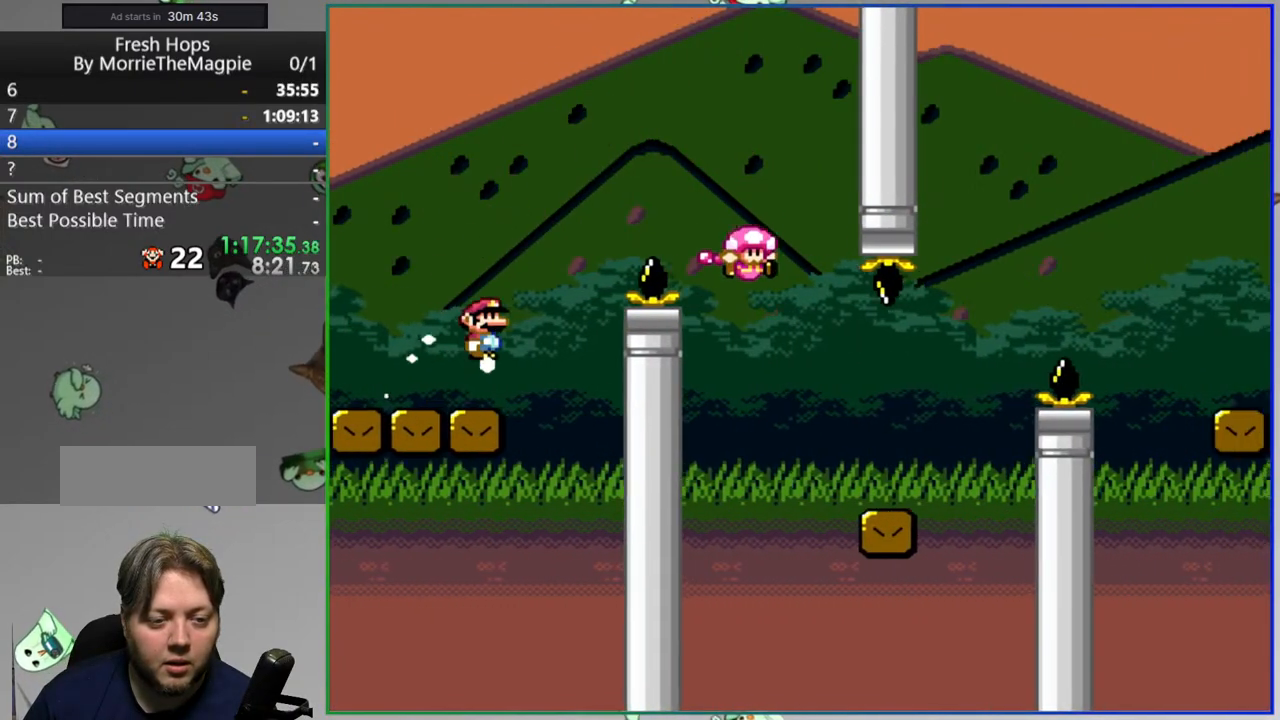
{"buttons": ["Y", "DPAD_RIGHT"], "events": [[33, "B", "down"], [367, "B", "up"]]}
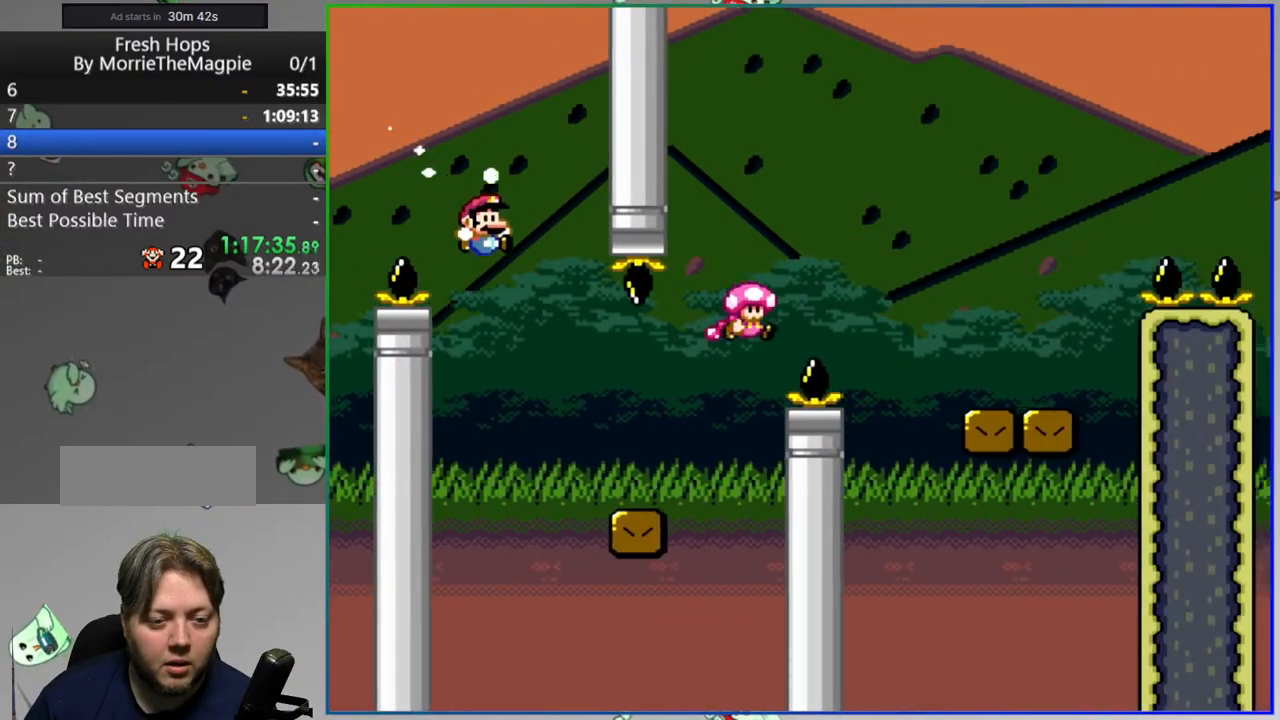
{"buttons": ["B", "Y", "DPAD_RIGHT"], "events": [[283, "B", "down"]]}
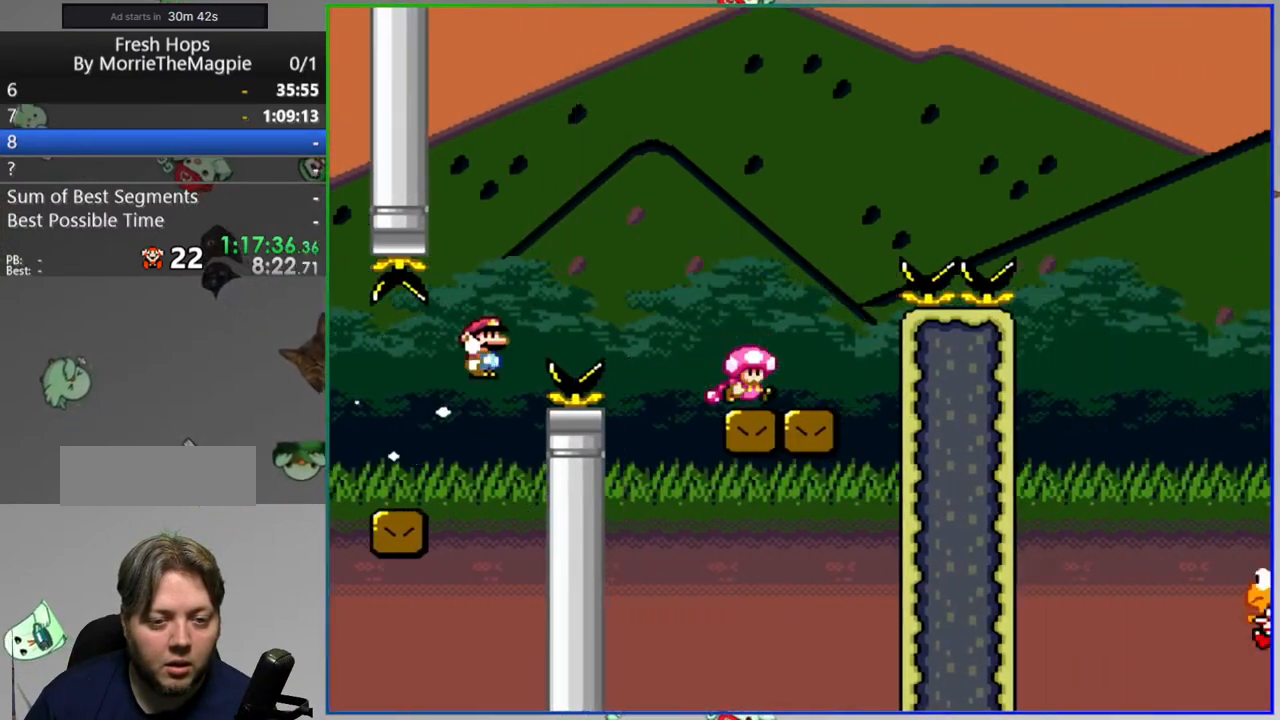
{"buttons": ["Y", "DPAD_LEFT"], "events": [[133, "B", "up"], [433, "DPAD_RIGHT", "up"], [483, "DPAD_LEFT", "down"]]}